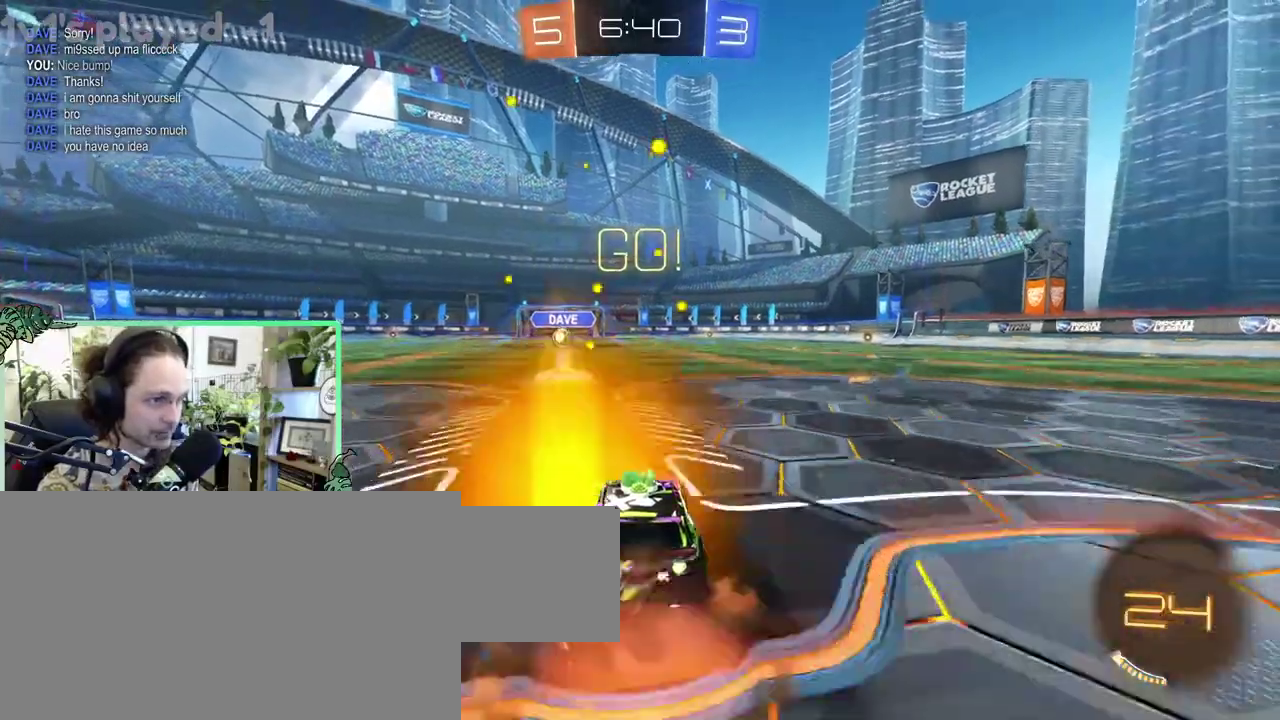
Gameplay with a controller (Xbox layout); each line is a JSON object with the inputs held at the frame after it. "events" lists button and stick changes between this image and that frame as [ms after this image, input, new state], when the widget could be followed in between. This overlay highlights the sticks when they move; stick clicks (L3 R3) are not distinguishable. This document gives stick clicks only as held states, not as events. Not read: L2 R2.
{"buttons": ["B", "L1"], "left_stick": "down-left", "right_stick": "center"}
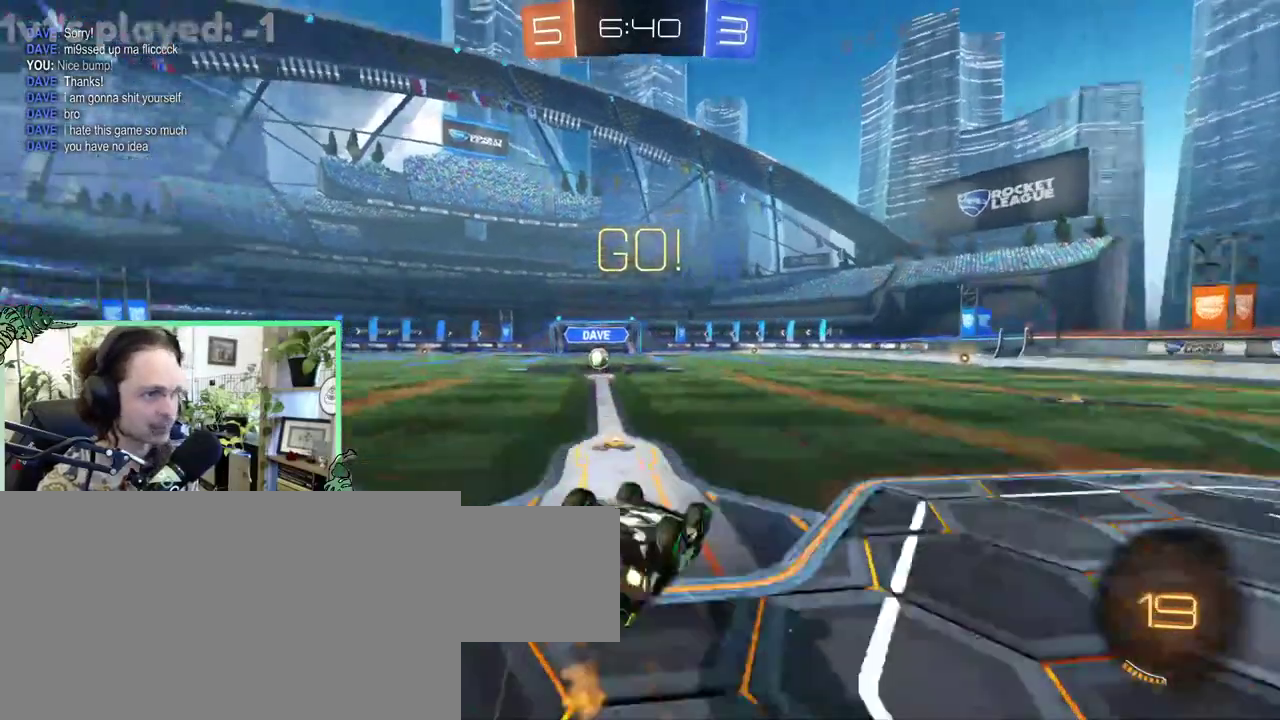
{"buttons": [], "left_stick": "center", "right_stick": "center"}
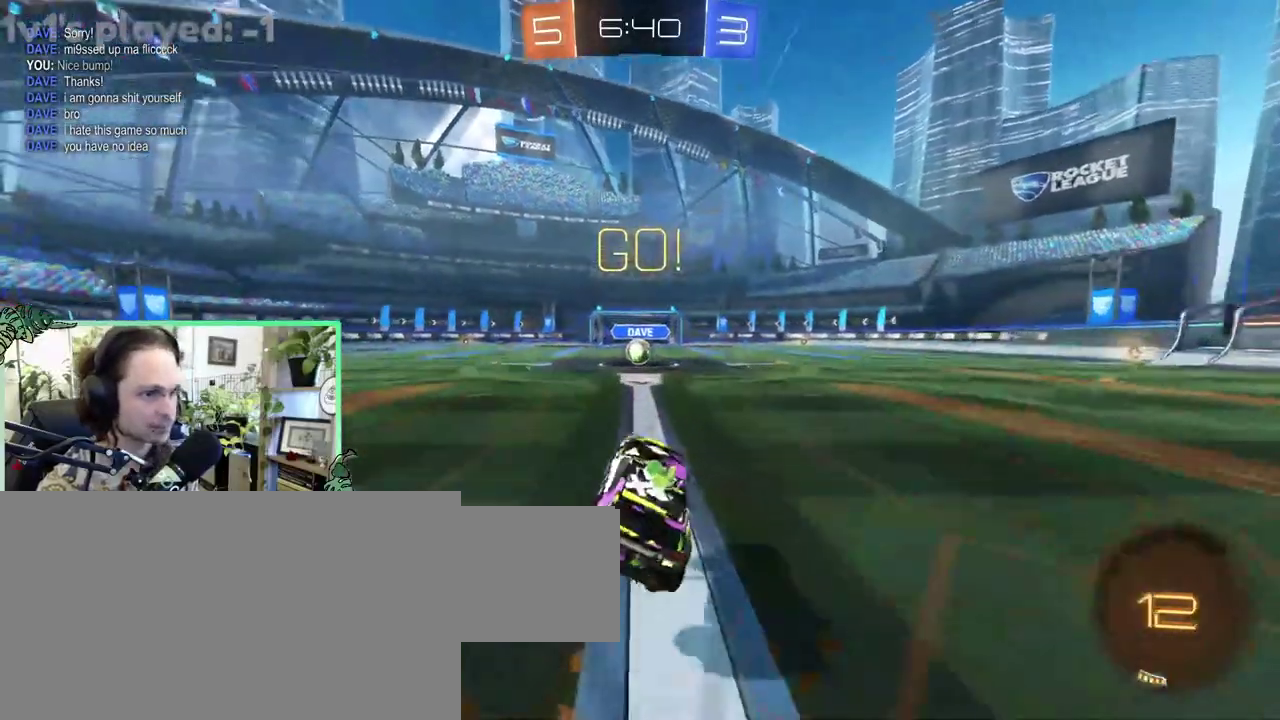
{"buttons": [], "left_stick": "center", "right_stick": "center", "events": []}
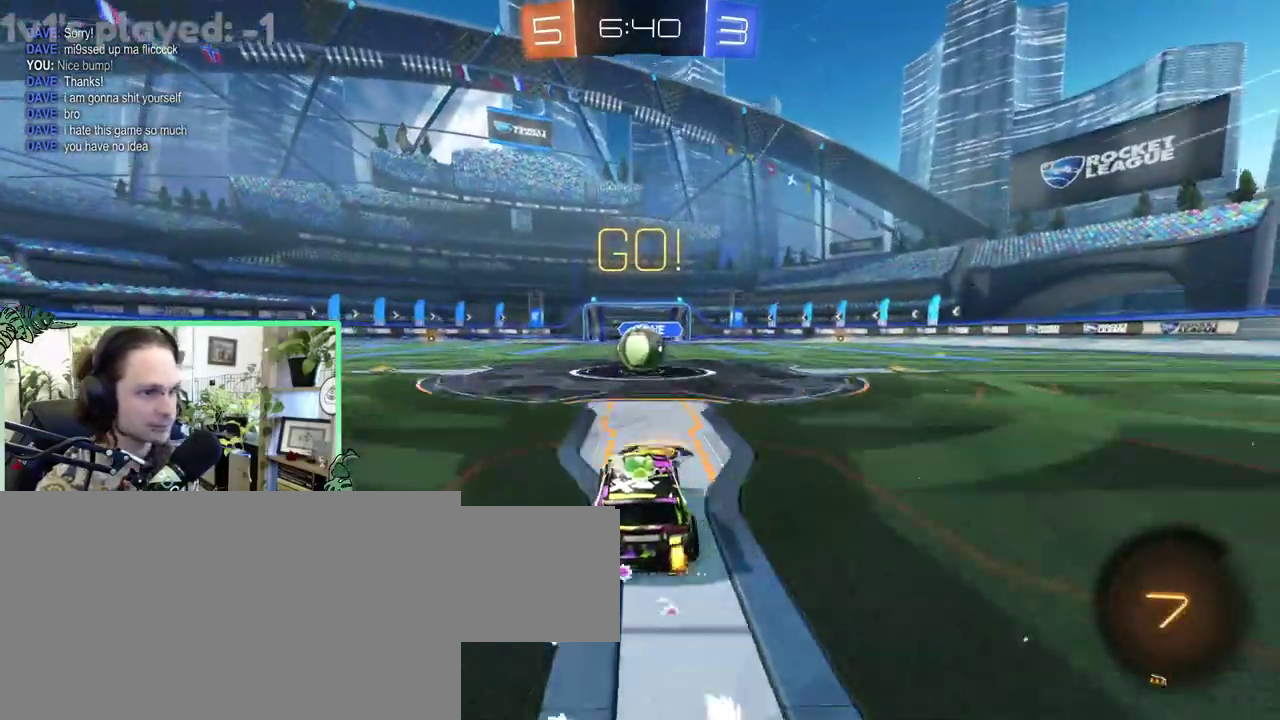
{"buttons": ["A", "L1", "L3"], "left_stick": "up", "right_stick": "center"}
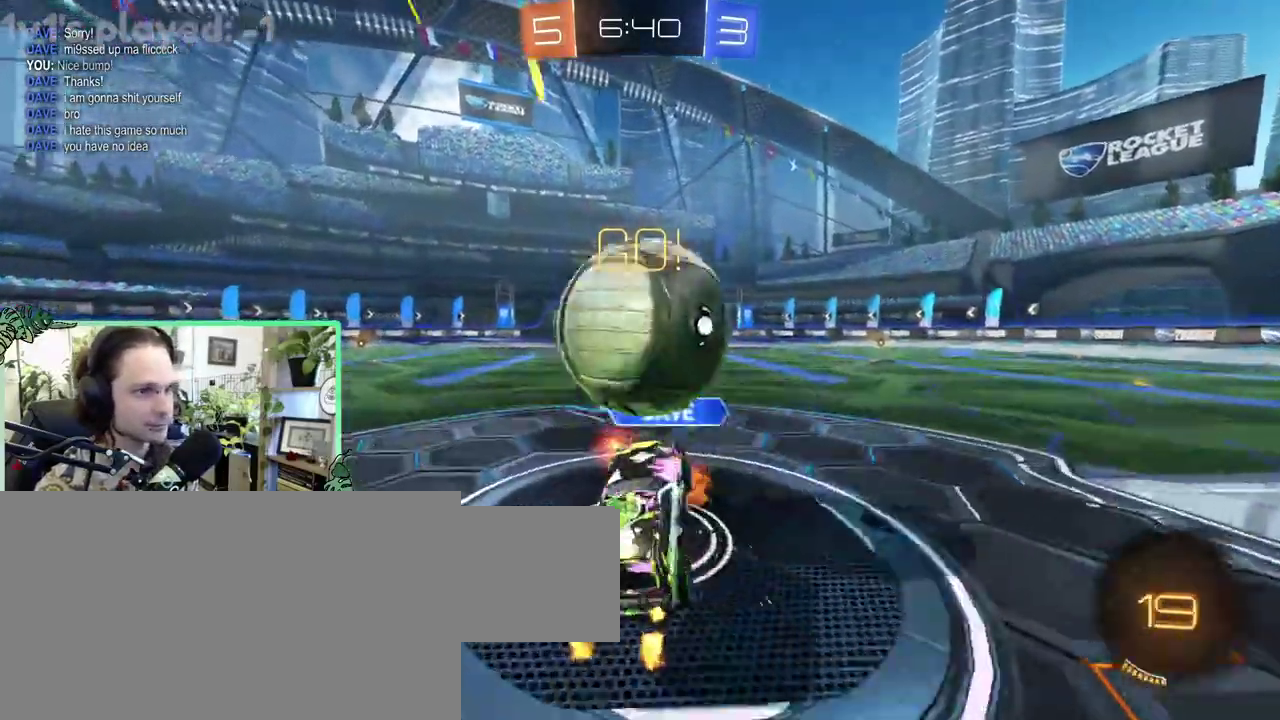
{"buttons": ["L1"], "left_stick": "right", "right_stick": "center"}
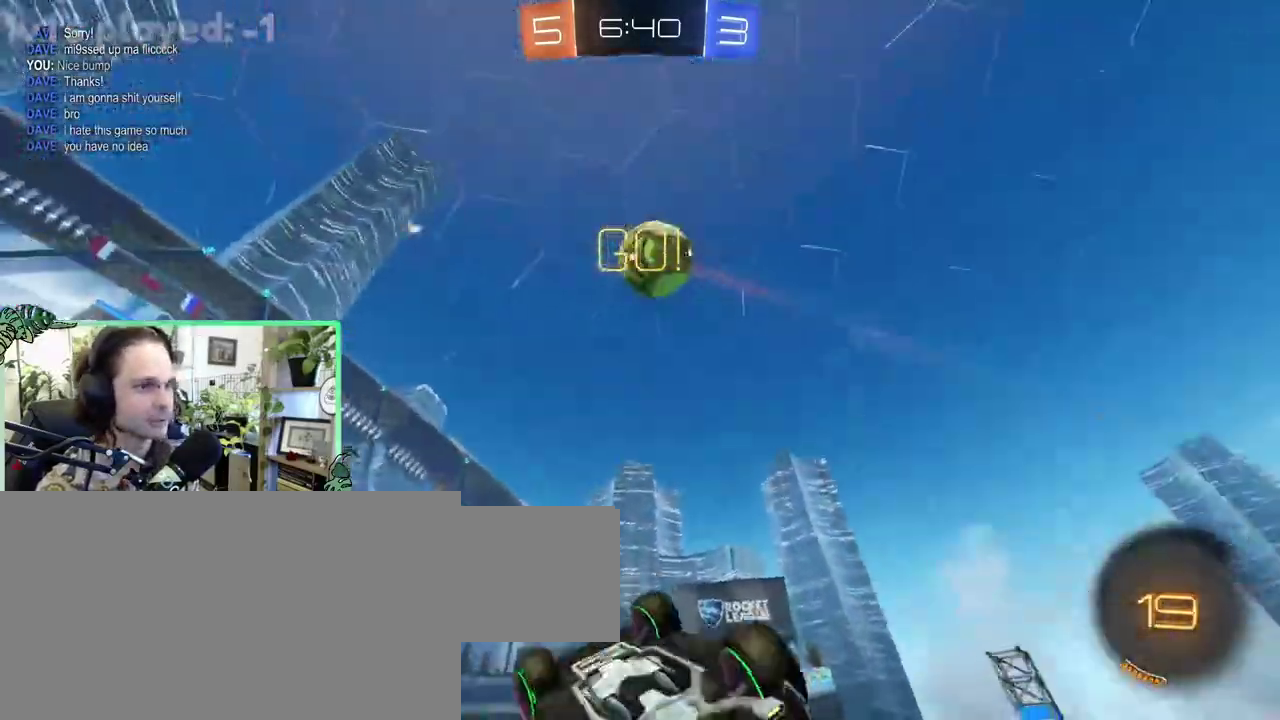
{"buttons": [], "left_stick": "up-left", "right_stick": "center"}
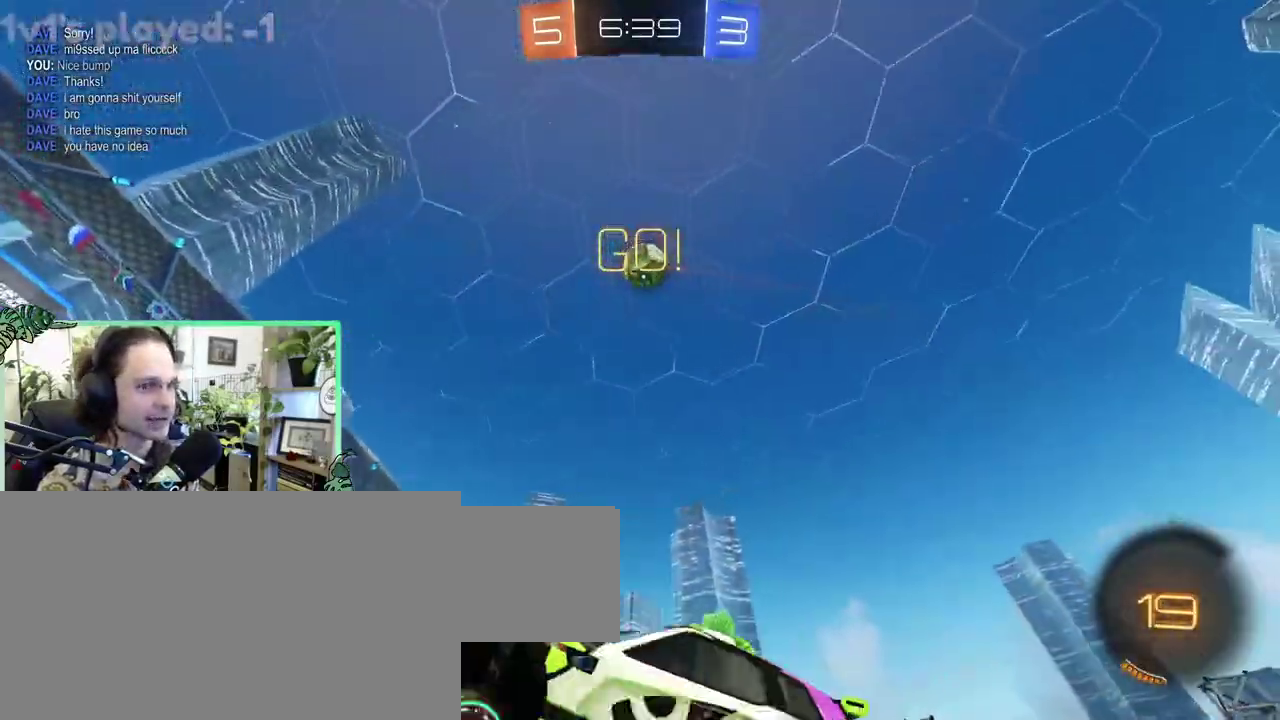
{"buttons": ["L1"], "left_stick": "right", "right_stick": "center"}
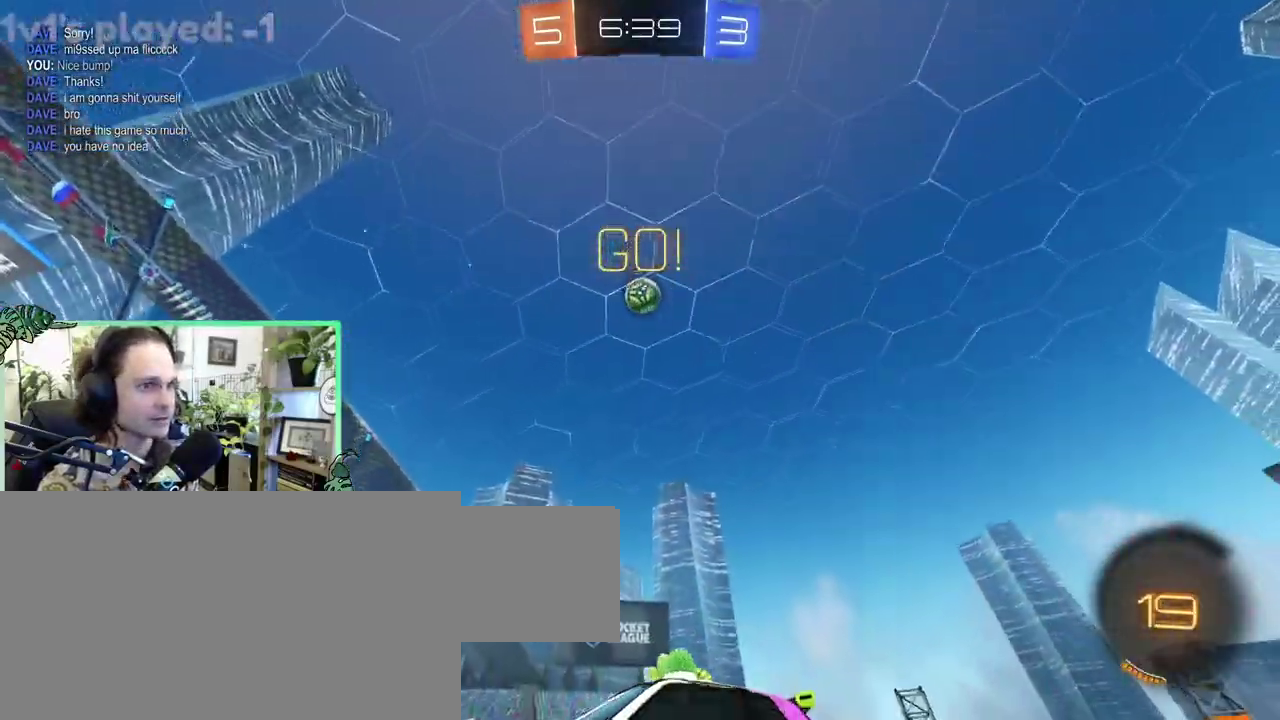
{"buttons": [], "left_stick": "right", "right_stick": "center", "events": [[67, "L1", "up"]]}
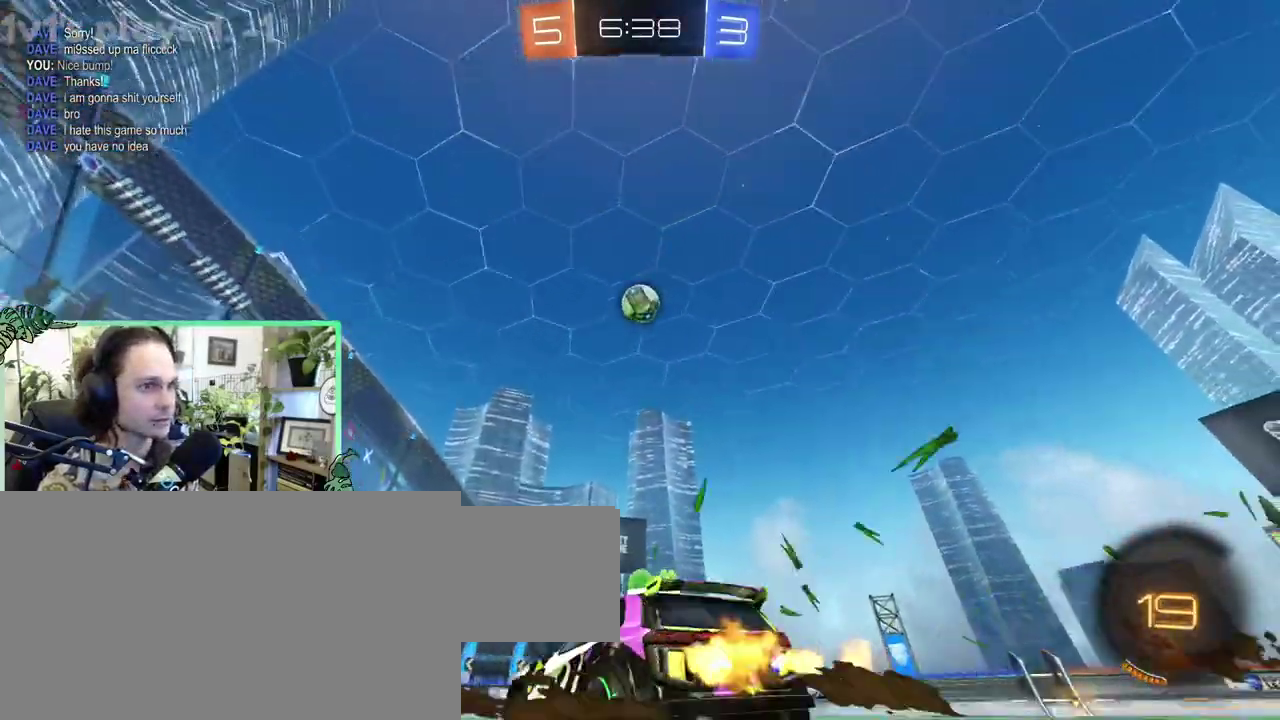
{"buttons": ["B"], "left_stick": "center", "right_stick": "center"}
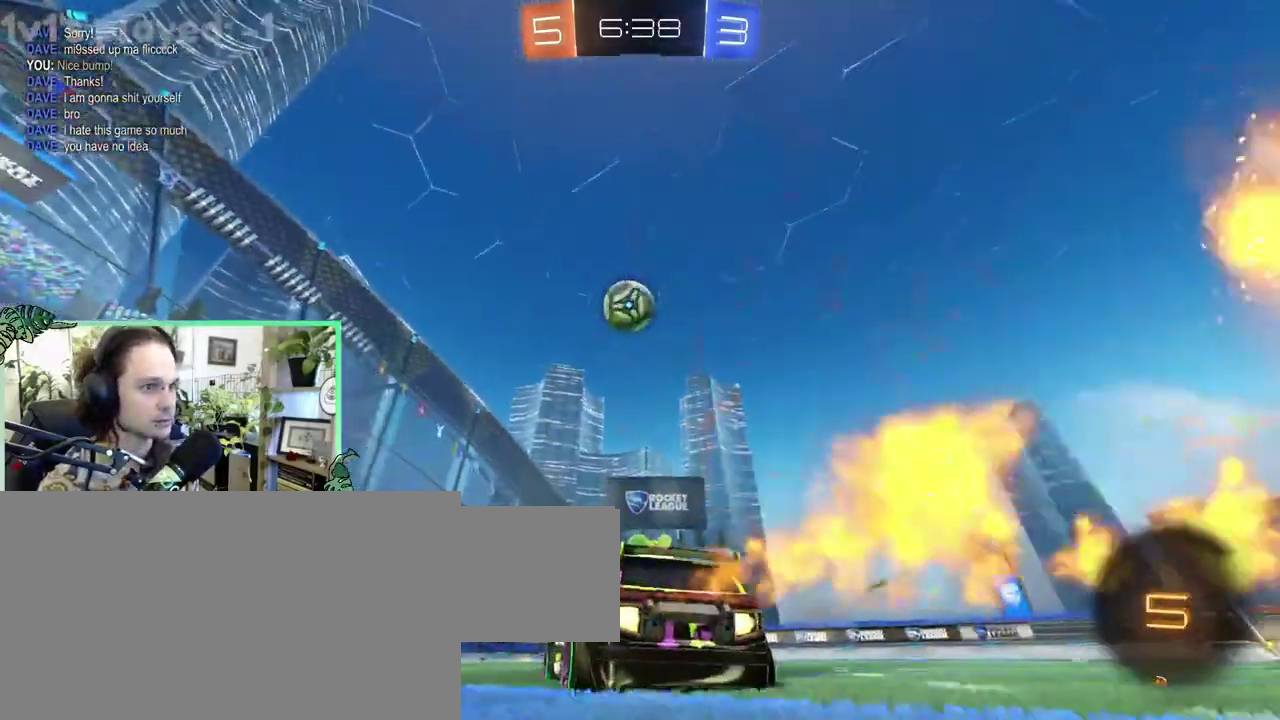
{"buttons": ["L1"], "left_stick": "up", "right_stick": "center"}
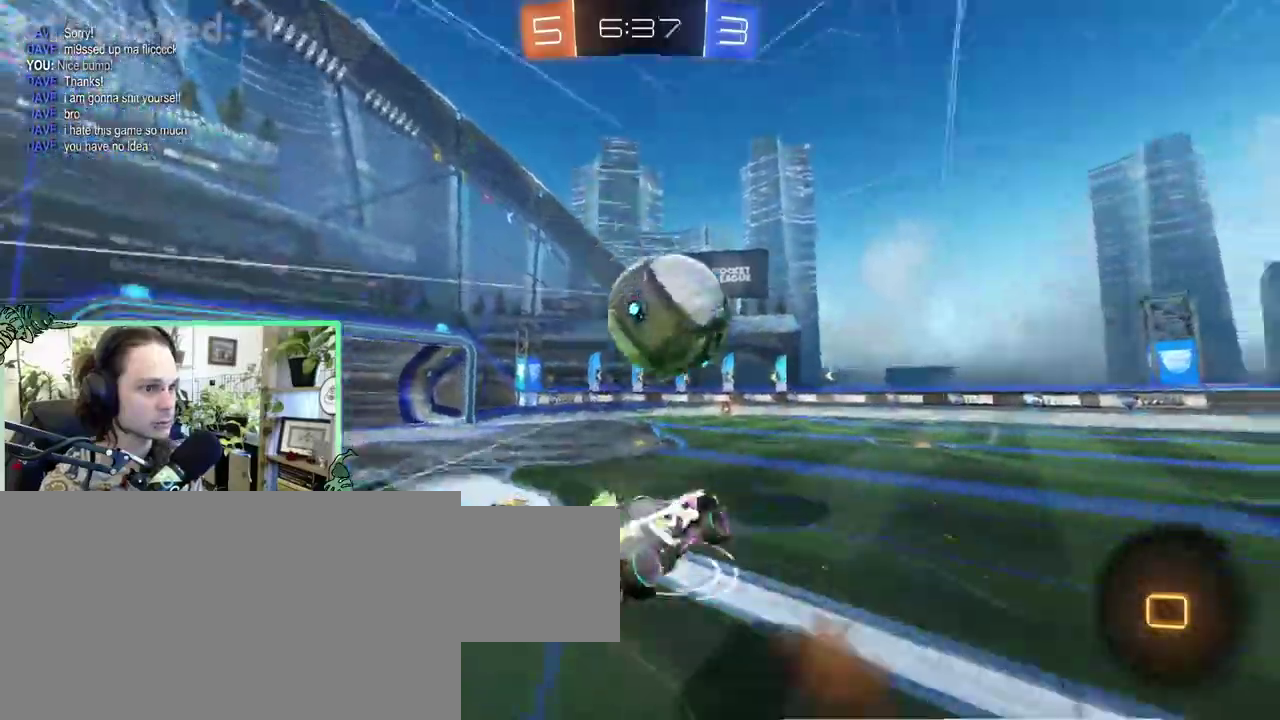
{"buttons": ["Y", "L1"], "left_stick": "left", "right_stick": "center"}
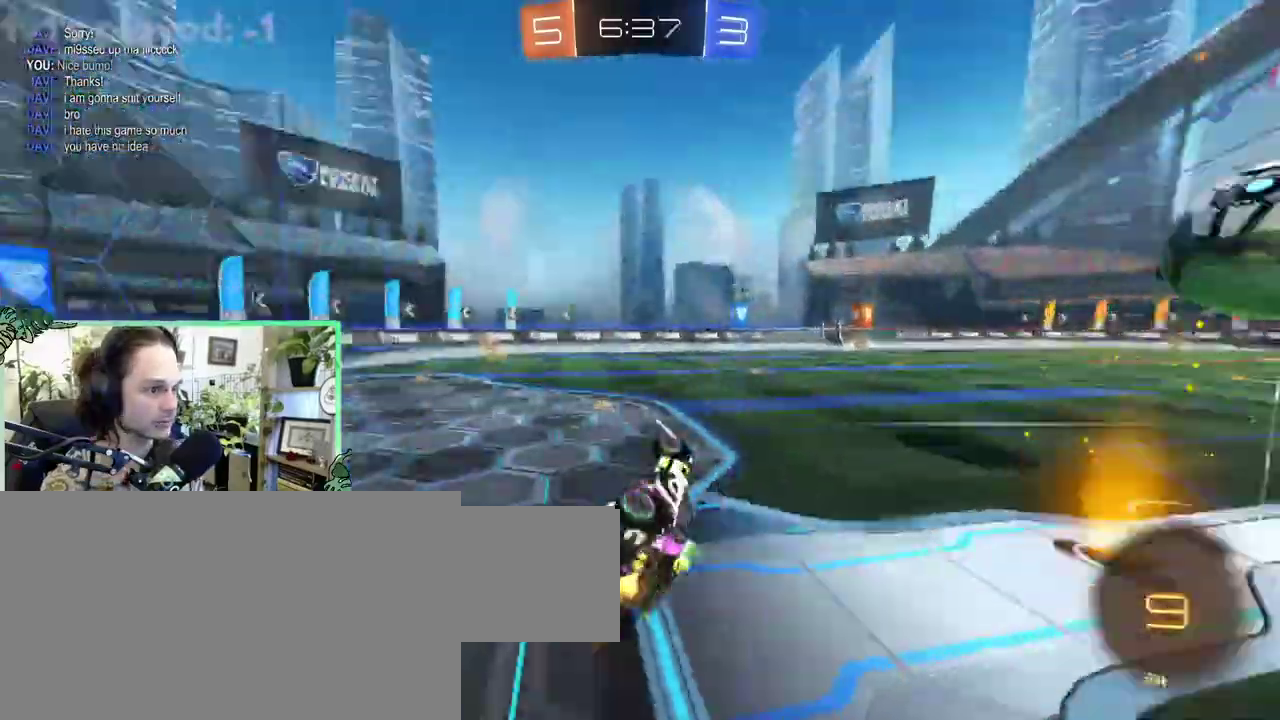
{"buttons": ["Y"], "left_stick": "left", "right_stick": "center", "events": [[67, "Y", "up"], [100, "L1", "up"], [500, "Y", "down"]]}
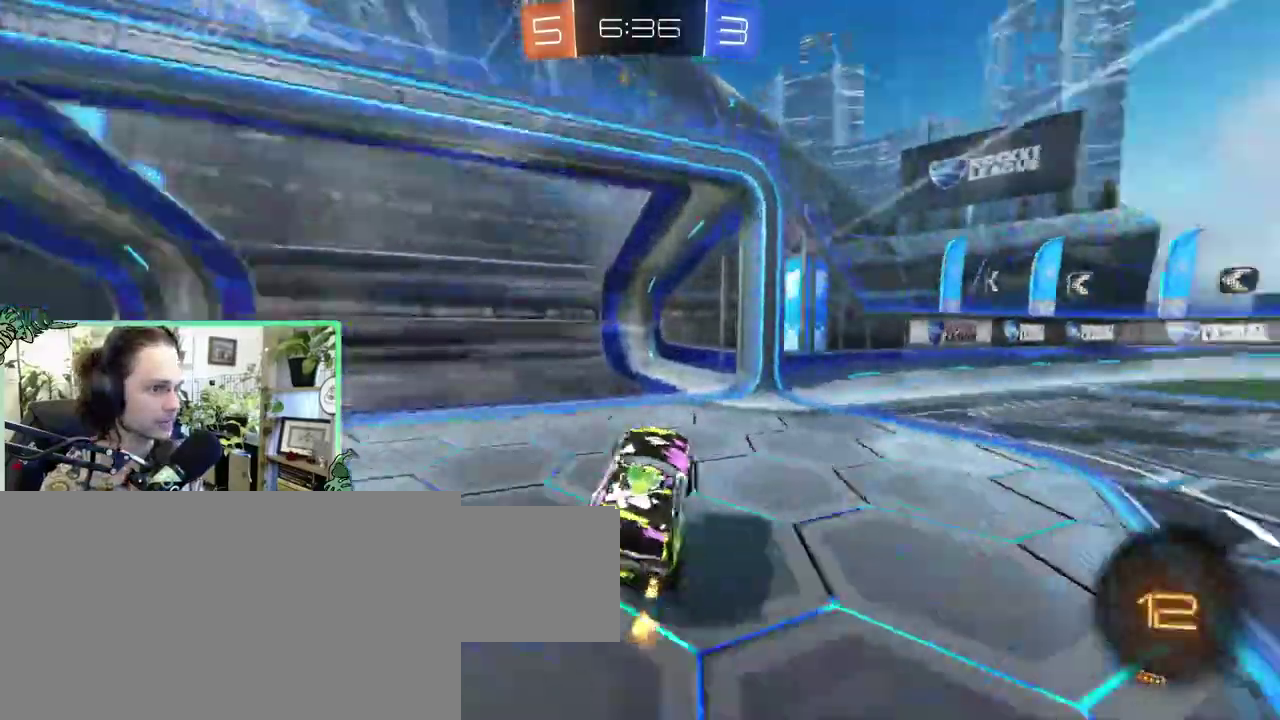
{"buttons": ["B"], "left_stick": "center", "right_stick": "center"}
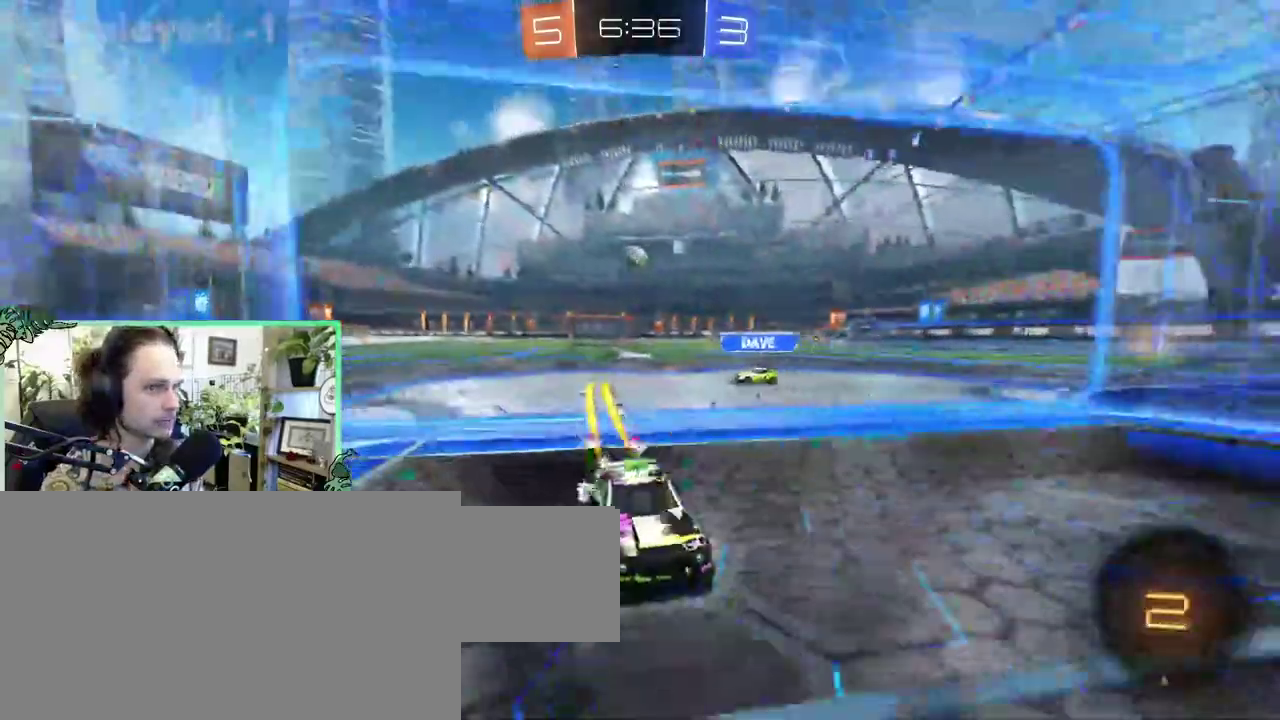
{"buttons": ["A", "B"], "left_stick": "up-left", "right_stick": "center"}
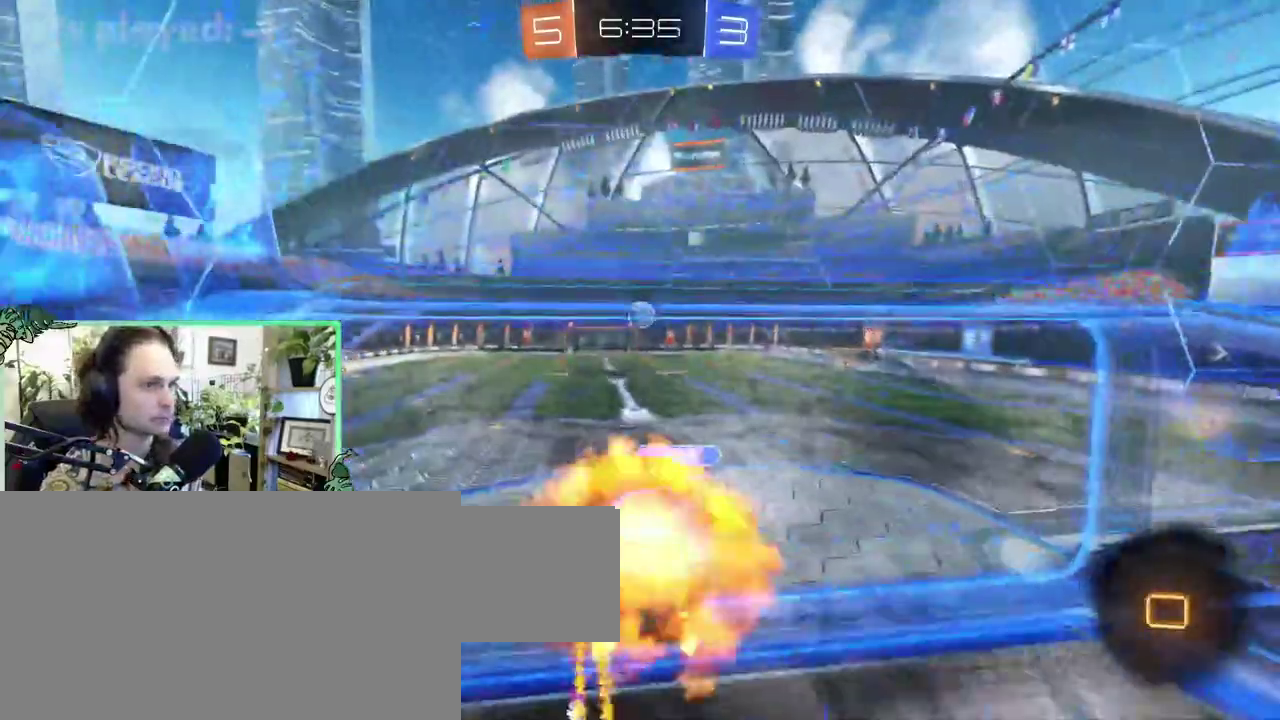
{"buttons": ["L1"], "left_stick": "left", "right_stick": "center"}
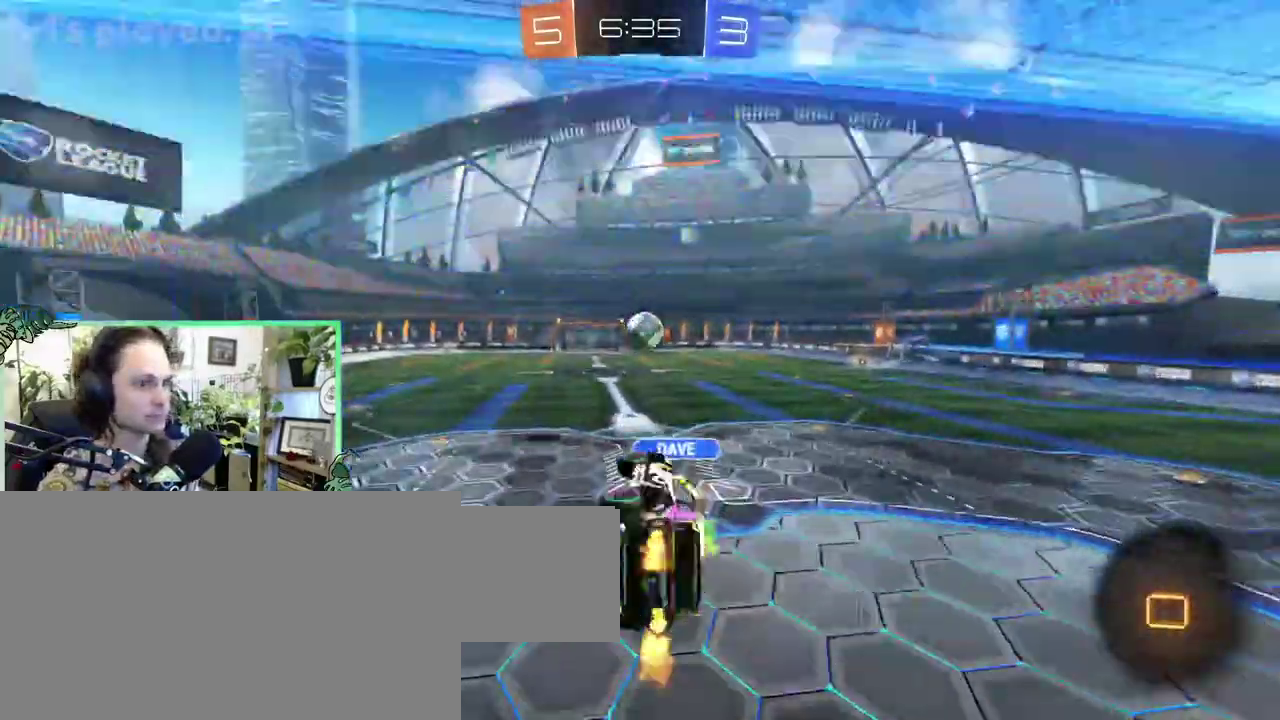
{"buttons": [], "left_stick": "up", "right_stick": "center"}
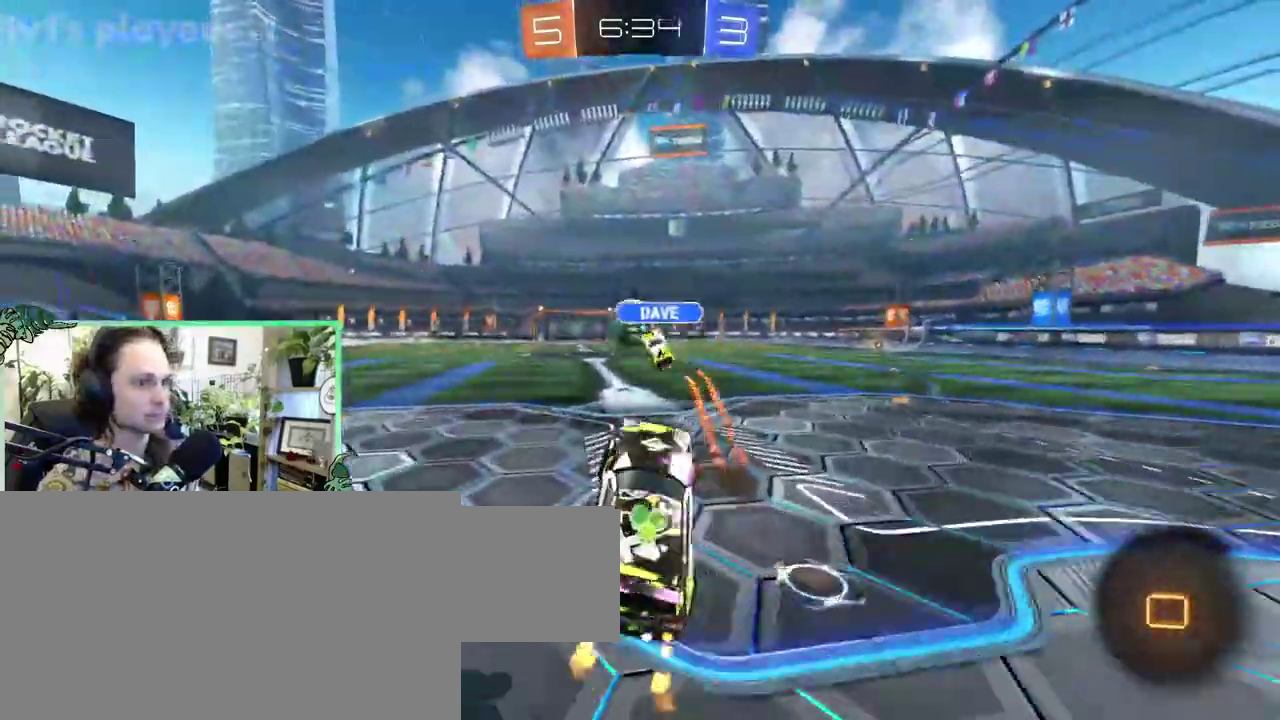
{"buttons": ["A", "L1", "L3"], "left_stick": "up", "right_stick": "center", "events": [[100, "A", "down"], [267, "A", "up"], [333, "A", "down"], [333, "L1", "down"]]}
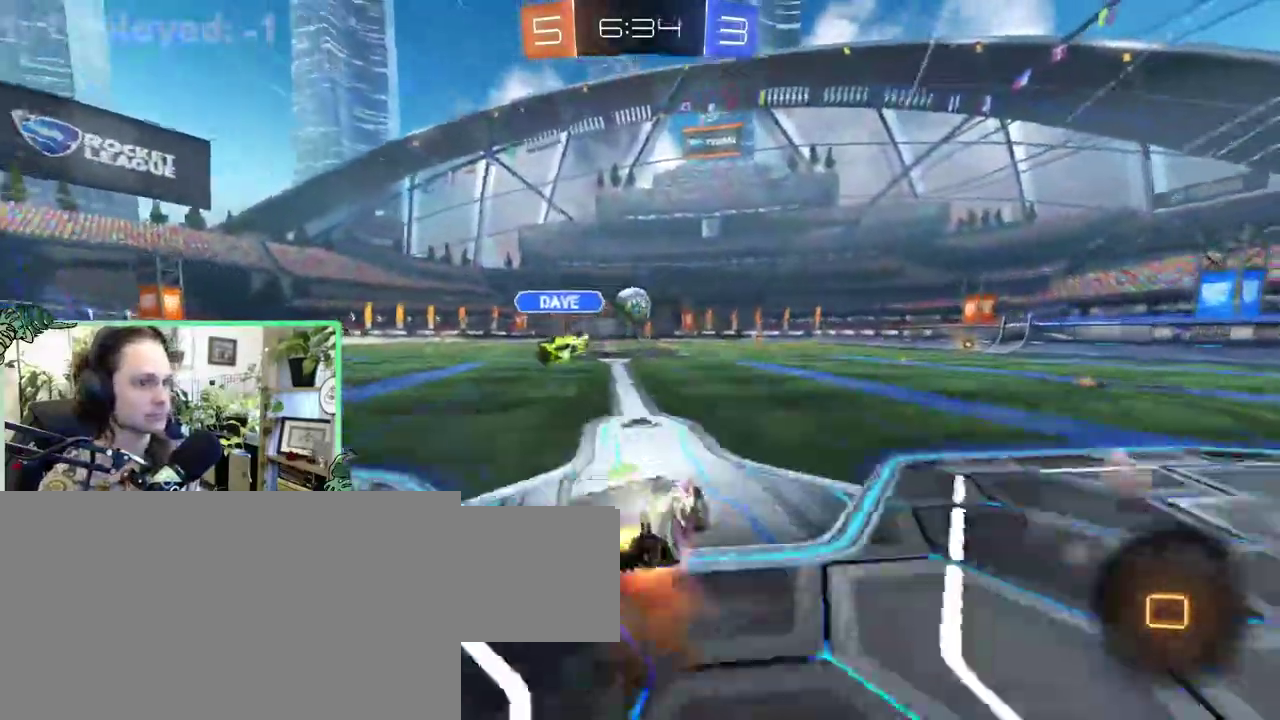
{"buttons": ["L1"], "left_stick": "down-left", "right_stick": "center"}
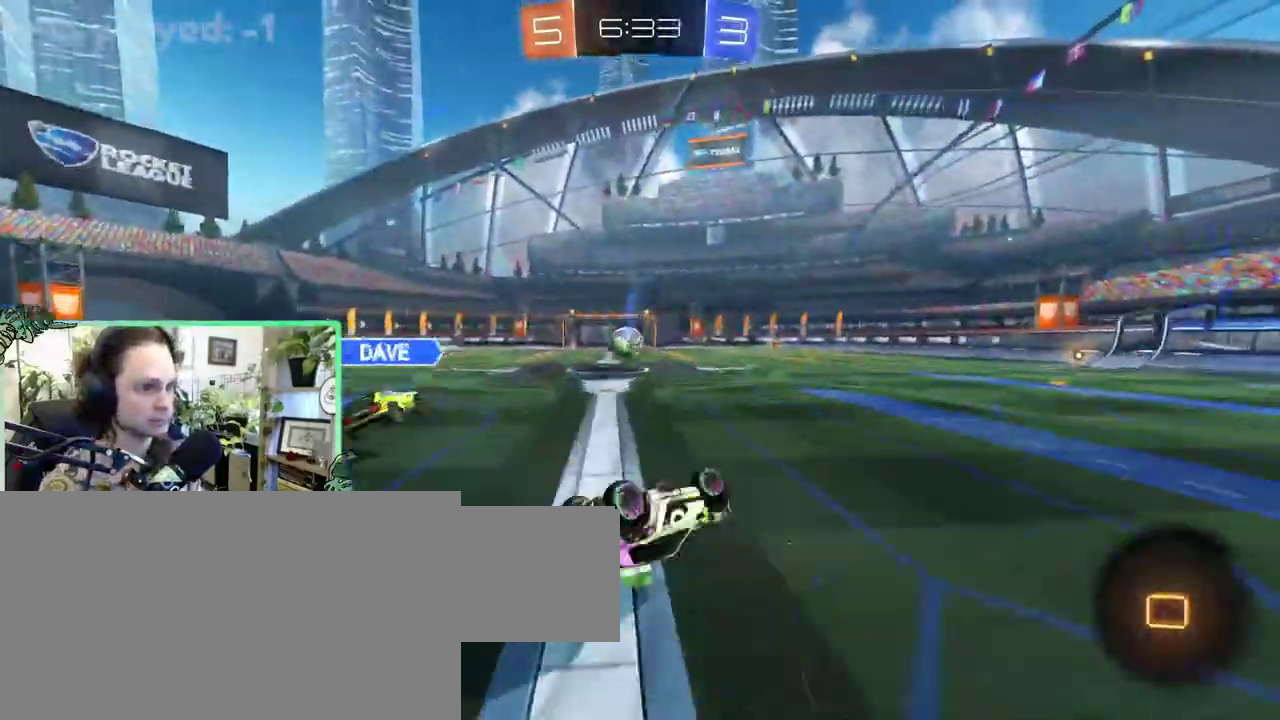
{"buttons": ["B"], "left_stick": "up-left", "right_stick": "center"}
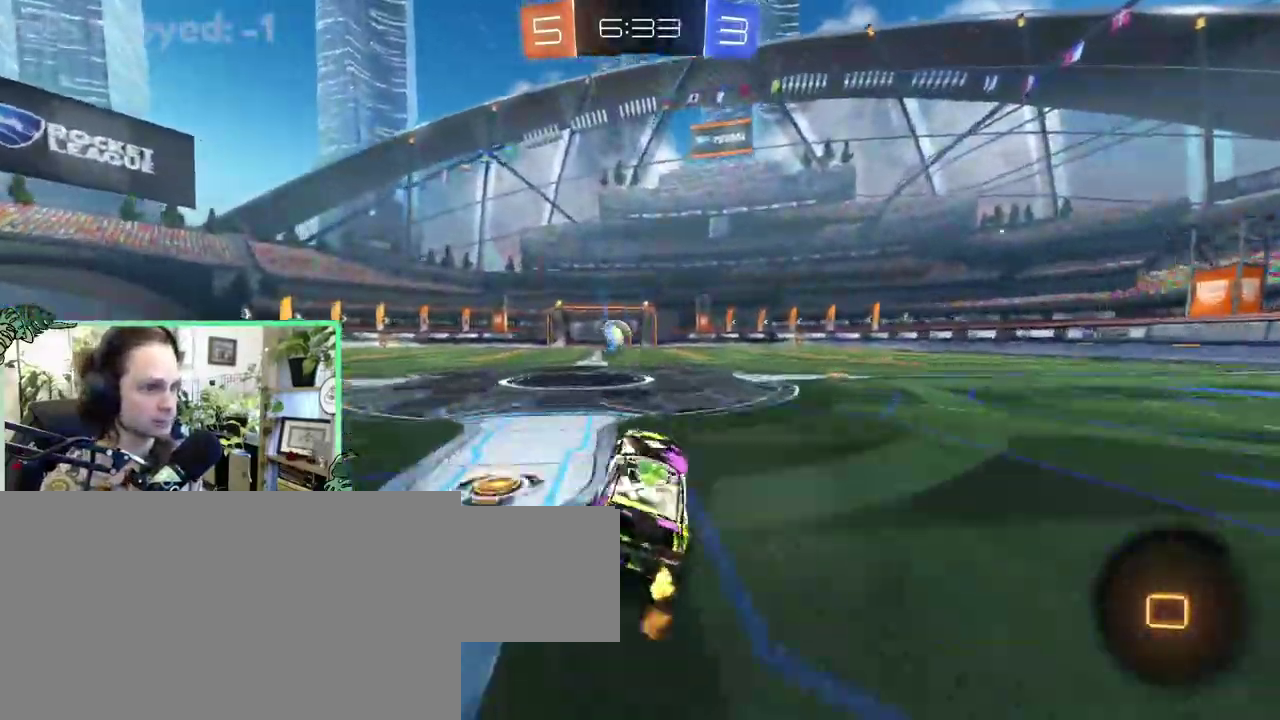
{"buttons": ["B", "L3"], "left_stick": "down", "right_stick": "center"}
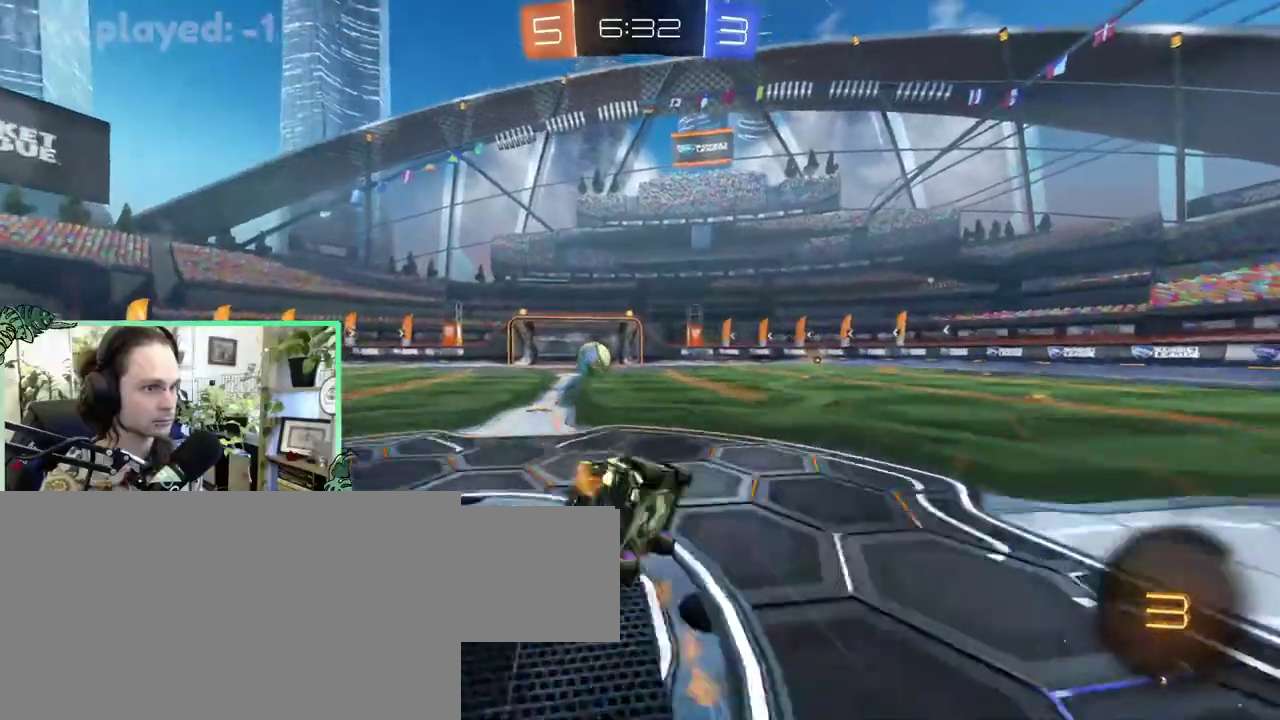
{"buttons": ["B", "L1"], "left_stick": "down-left", "right_stick": "center"}
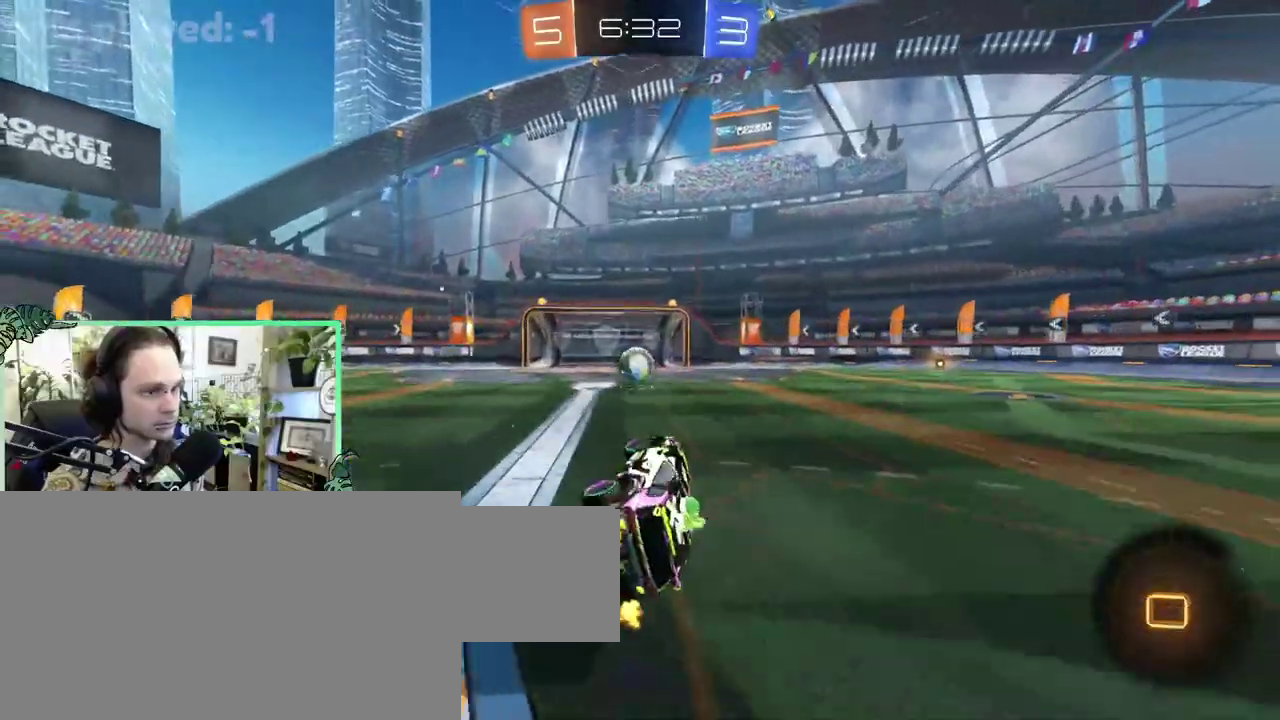
{"buttons": ["B"], "left_stick": "center", "right_stick": "center"}
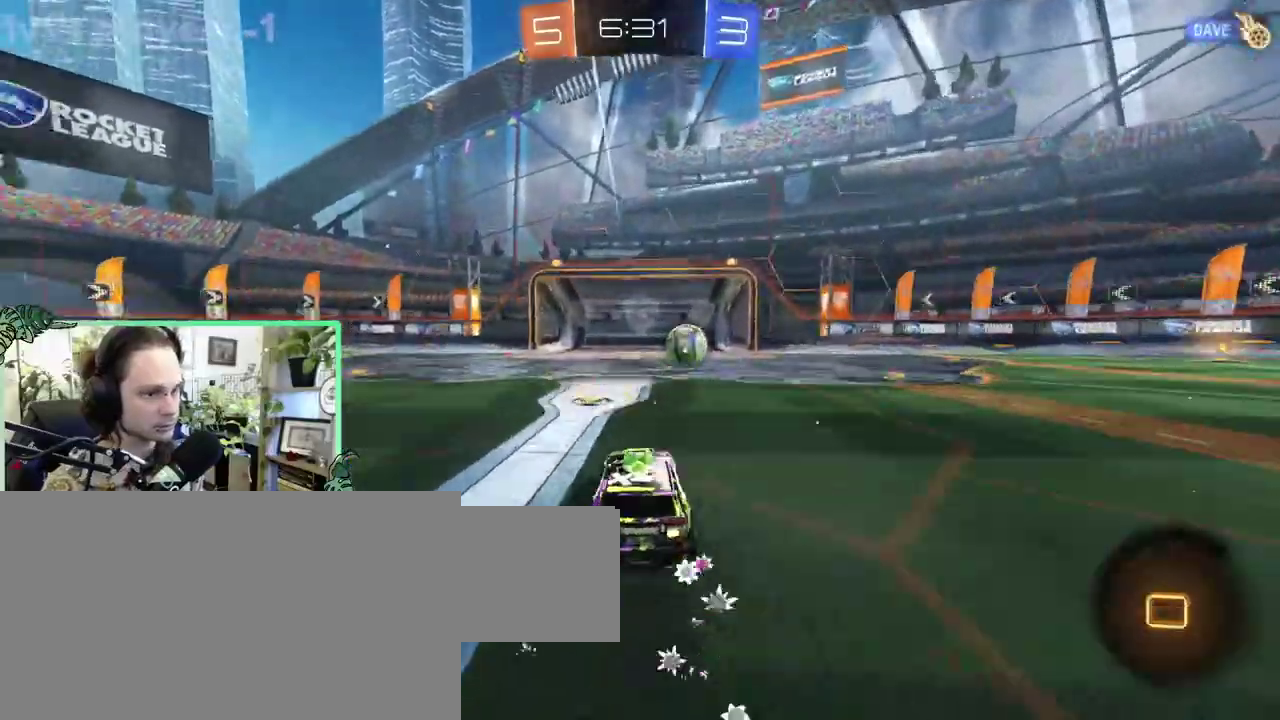
{"buttons": ["Y"], "left_stick": "center", "right_stick": "center", "events": [[367, "Y", "down"], [400, "B", "up"]]}
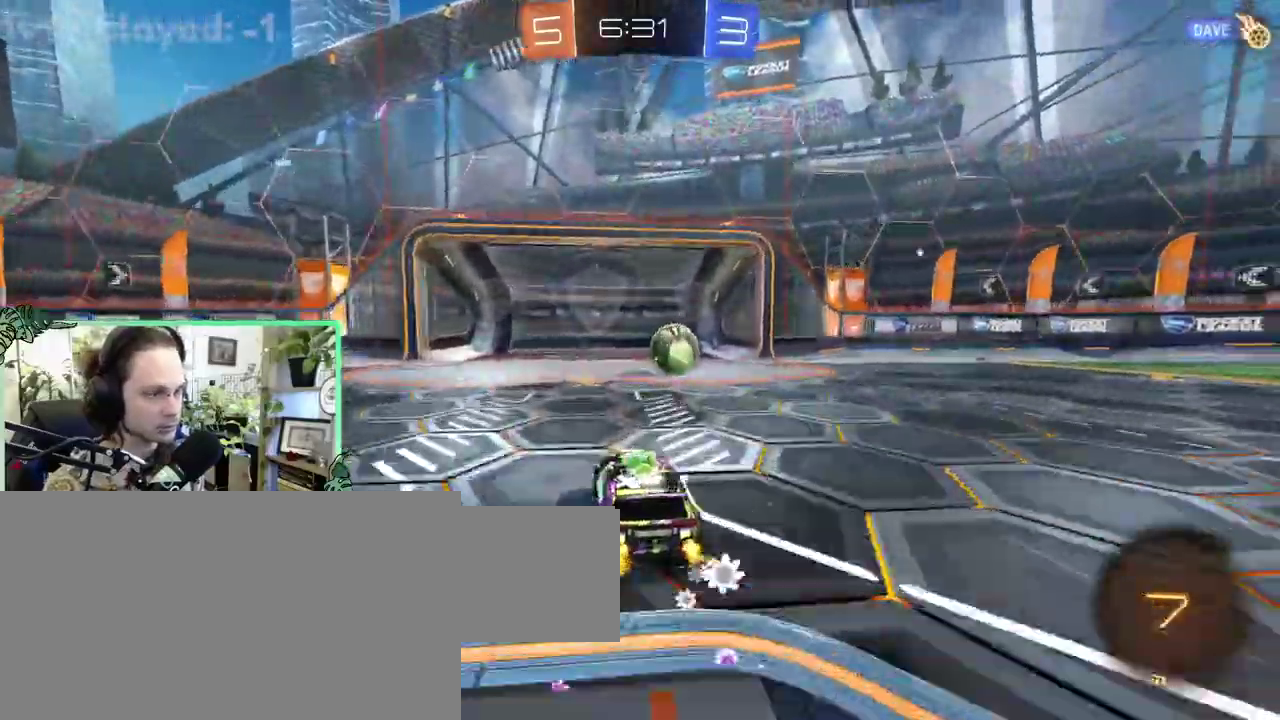
{"buttons": [], "left_stick": "center", "right_stick": "center", "events": [[33, "Y", "up"], [133, "DPAD_LEFT", "down"], [167, "DPAD_UP", "down"], [250, "DPAD_LEFT", "up"], [250, "DPAD_UP", "up"], [300, "DPAD_RIGHT", "down"], [400, "DPAD_RIGHT", "up"]]}
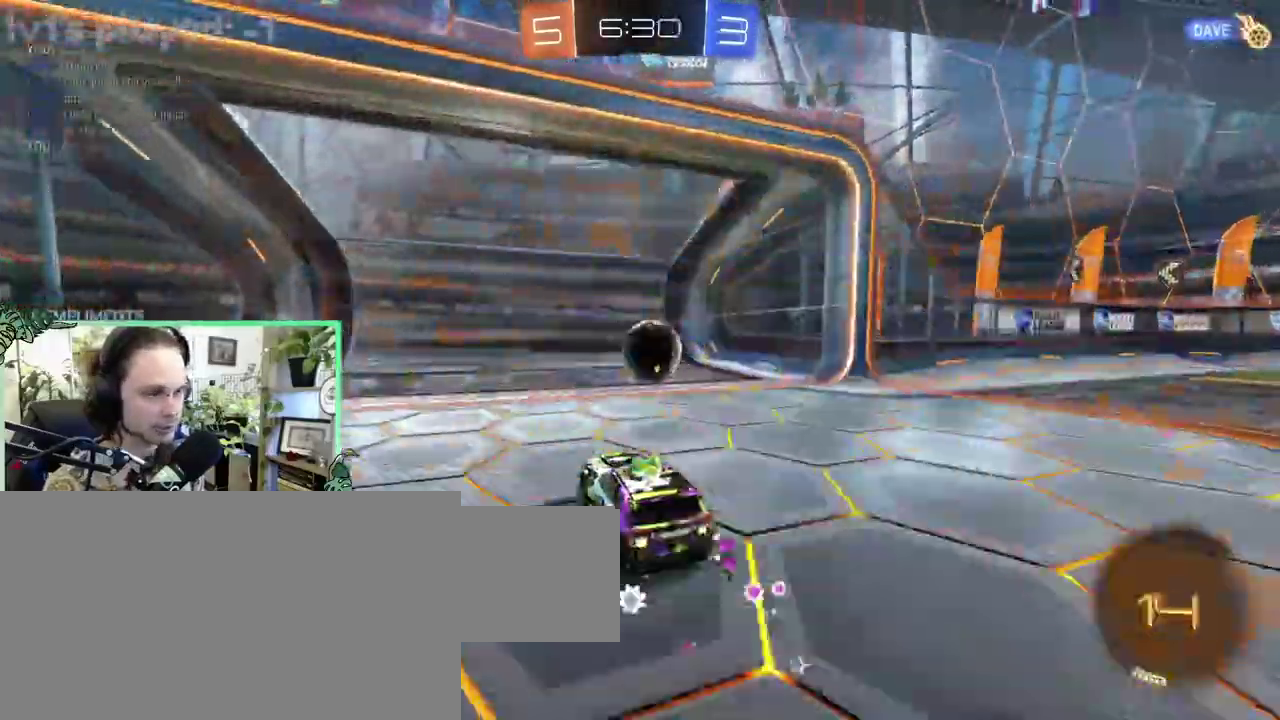
{"buttons": [], "left_stick": "center", "right_stick": "center", "events": []}
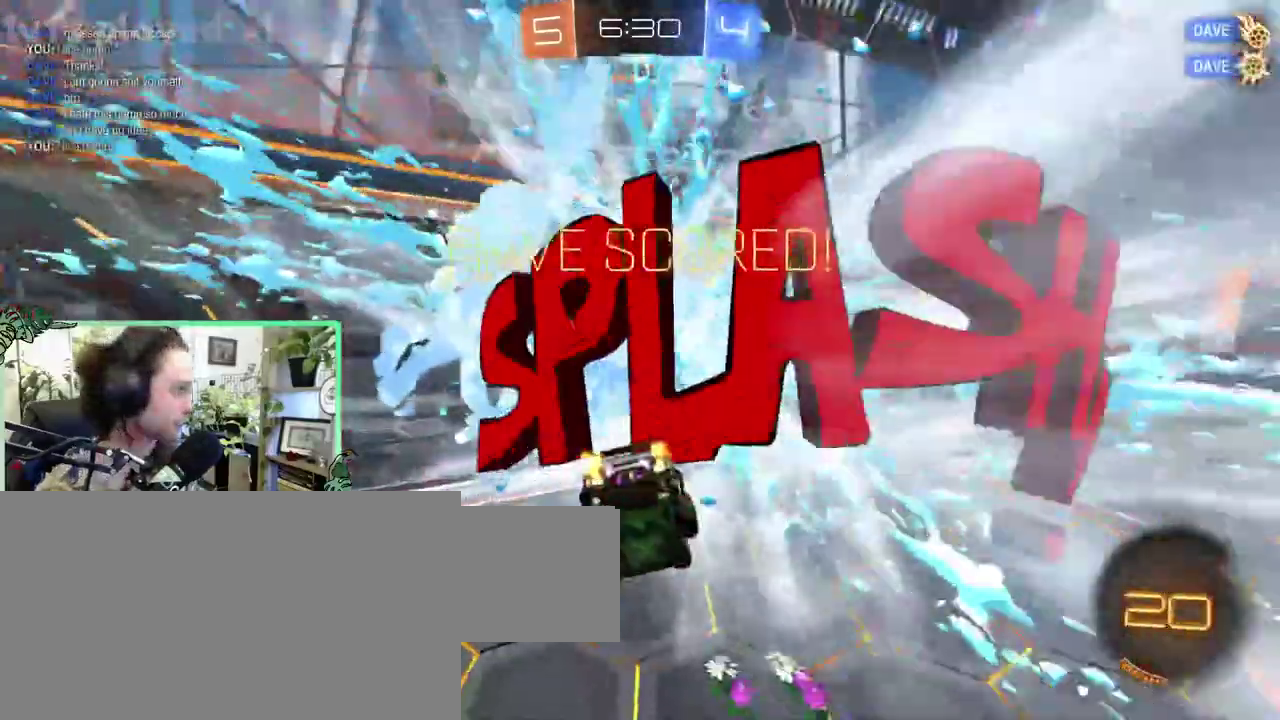
{"buttons": [], "left_stick": "center", "right_stick": "center", "events": []}
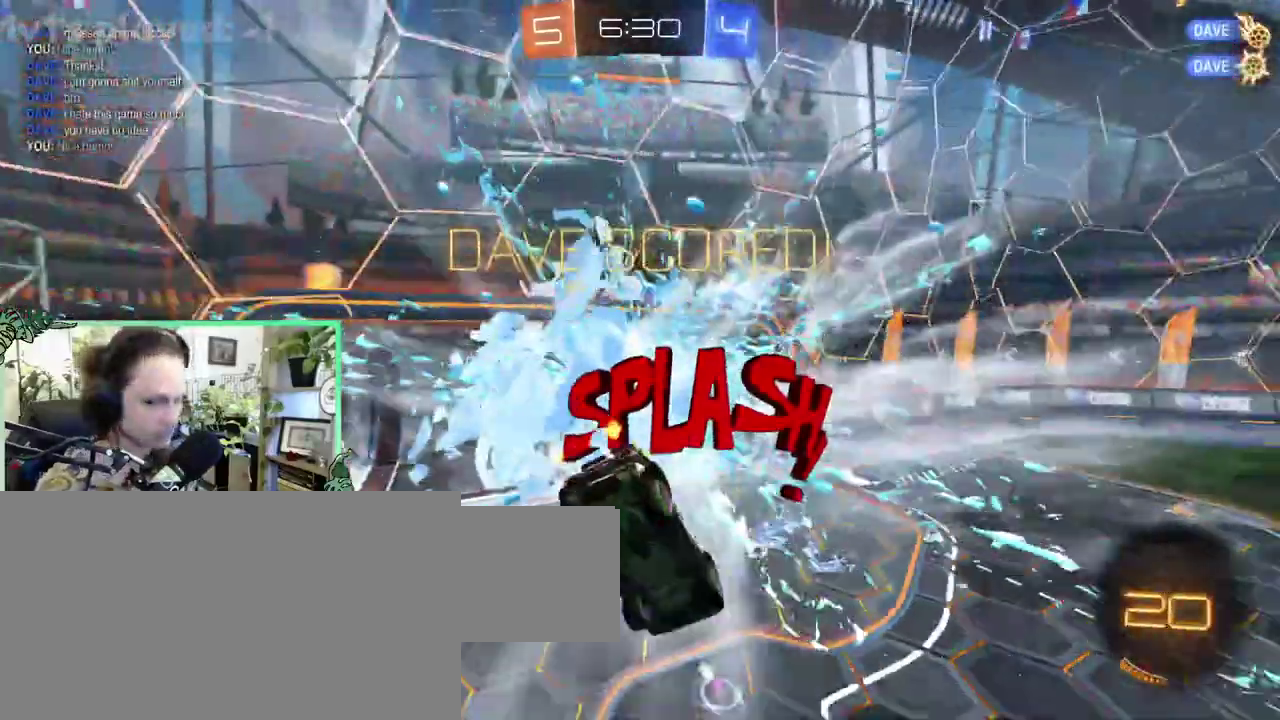
{"buttons": [], "left_stick": "center", "right_stick": "center", "events": []}